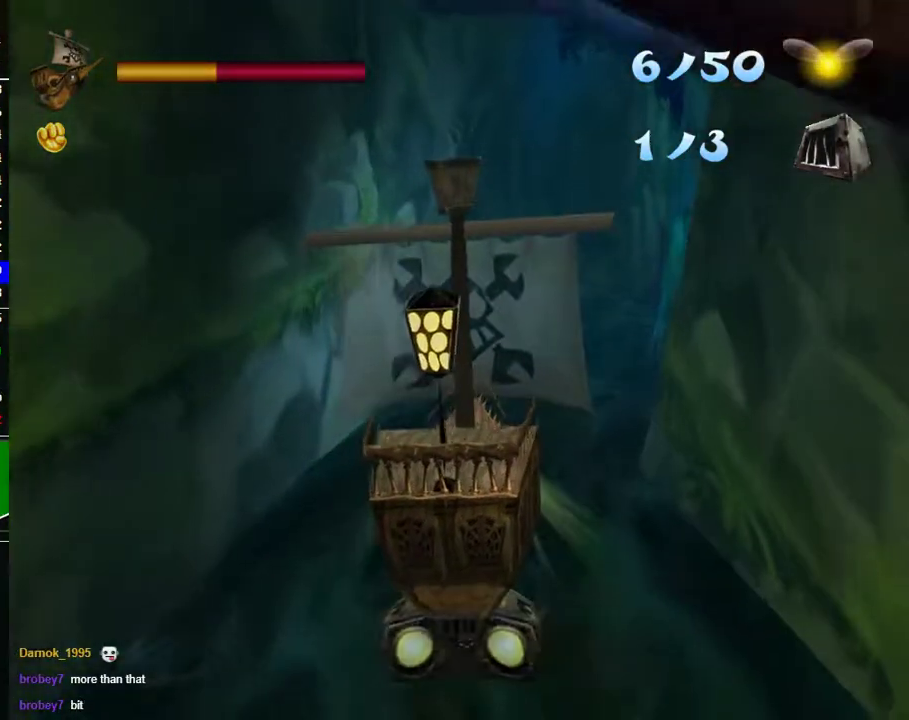
Gameplay with a controller (Xbox layout); each line is a JSON object with the inputs held at the frame after it. "events" lists button and stick changes between this image and that frame as [ms after this image, input, new state], when the widget could be followed in between. Not read: L2 R2.
{"buttons": [], "left_stick": "down", "right_stick": "center", "events": [[117, "left_stick", "down"]]}
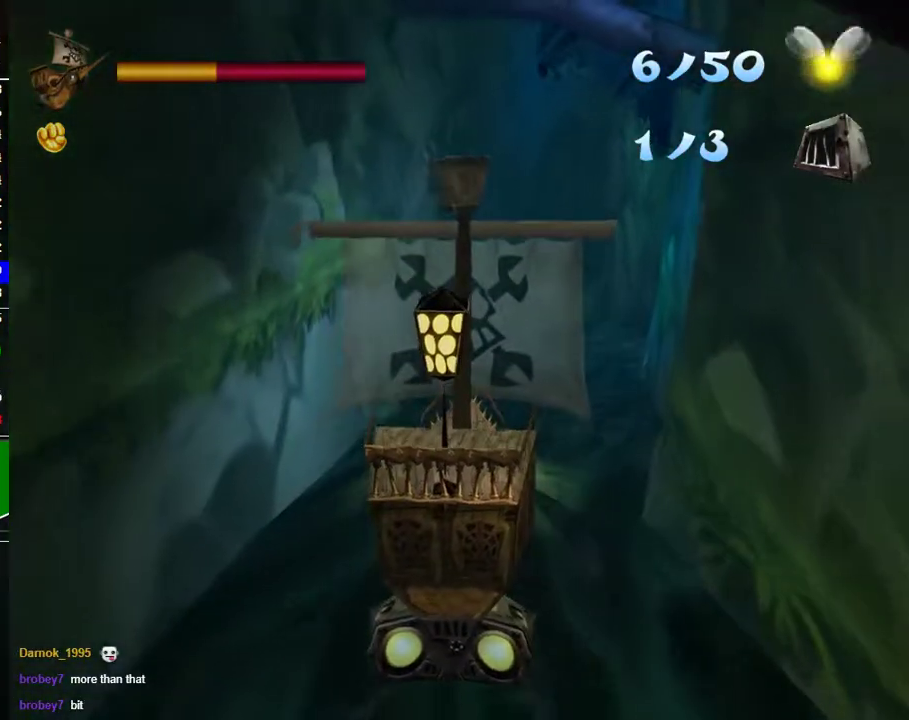
{"buttons": [], "left_stick": "center", "right_stick": "center", "events": [[250, "left_stick", "center"]]}
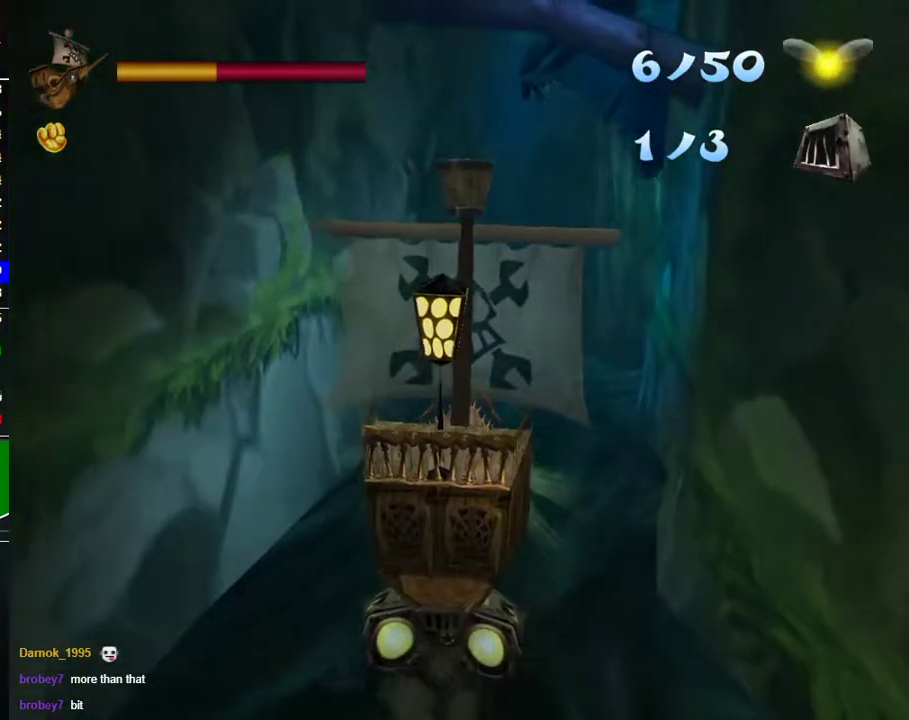
{"buttons": [], "left_stick": "center", "right_stick": "center", "events": [[100, "left_stick", "right"], [200, "left_stick", "down-right"], [250, "left_stick", "center"]]}
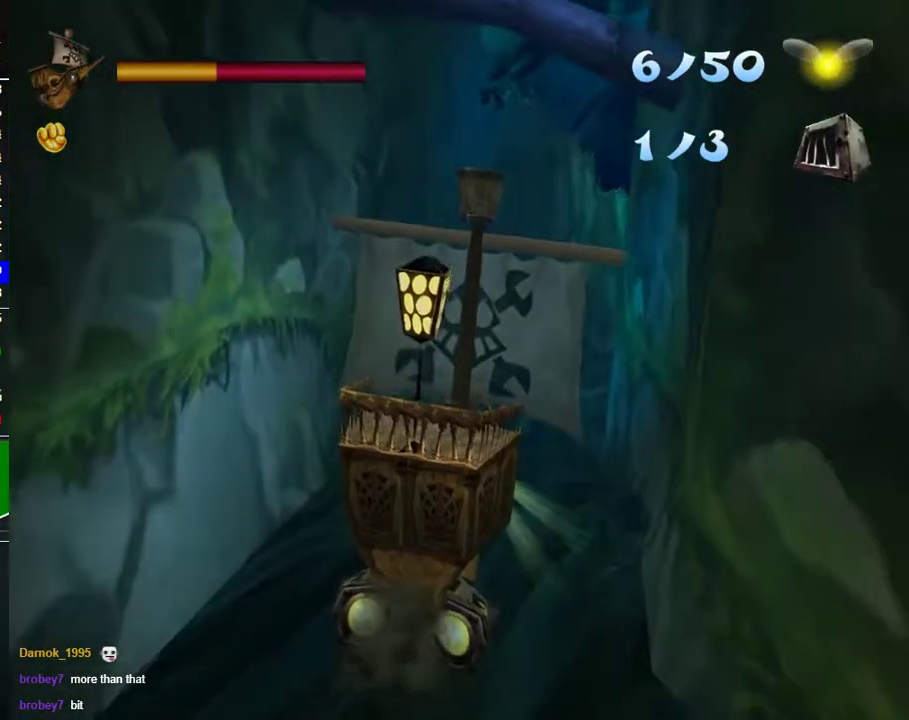
{"buttons": [], "left_stick": "center", "right_stick": "center", "events": []}
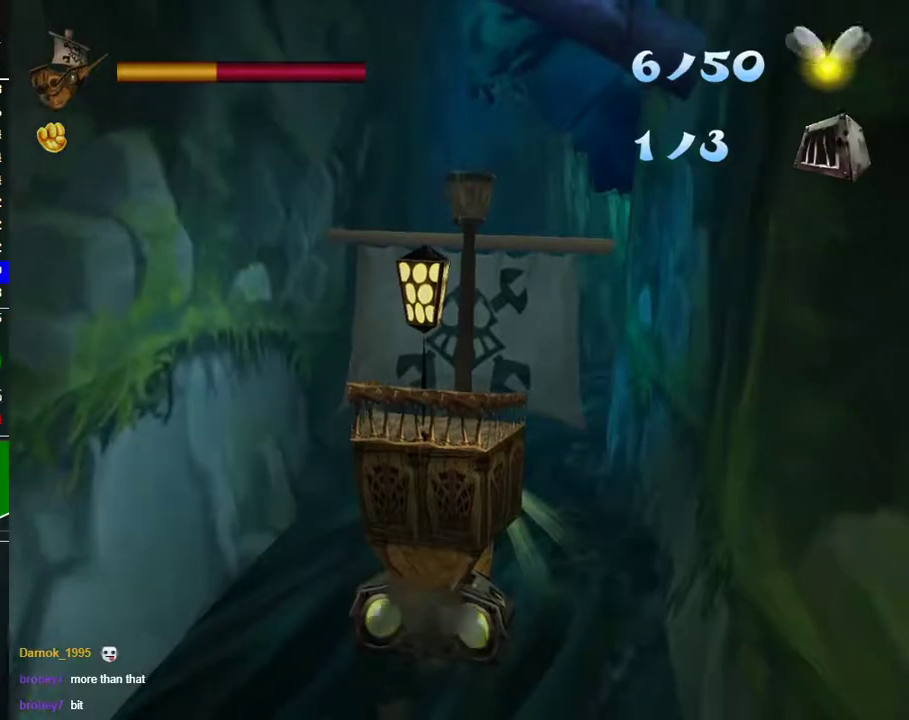
{"buttons": [], "left_stick": "center", "right_stick": "center", "events": []}
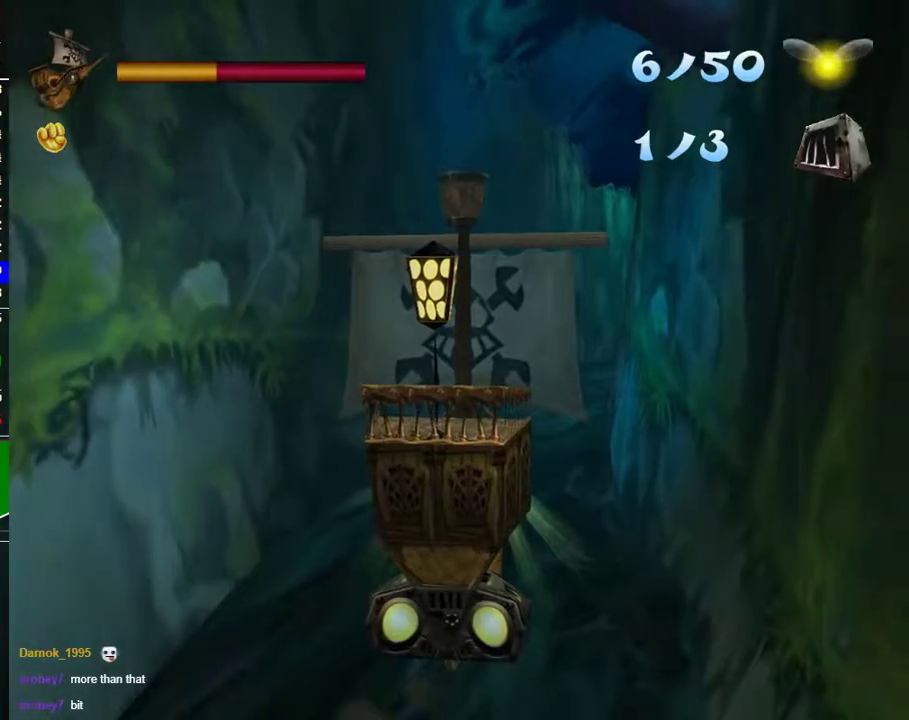
{"buttons": [], "left_stick": "center", "right_stick": "center", "events": []}
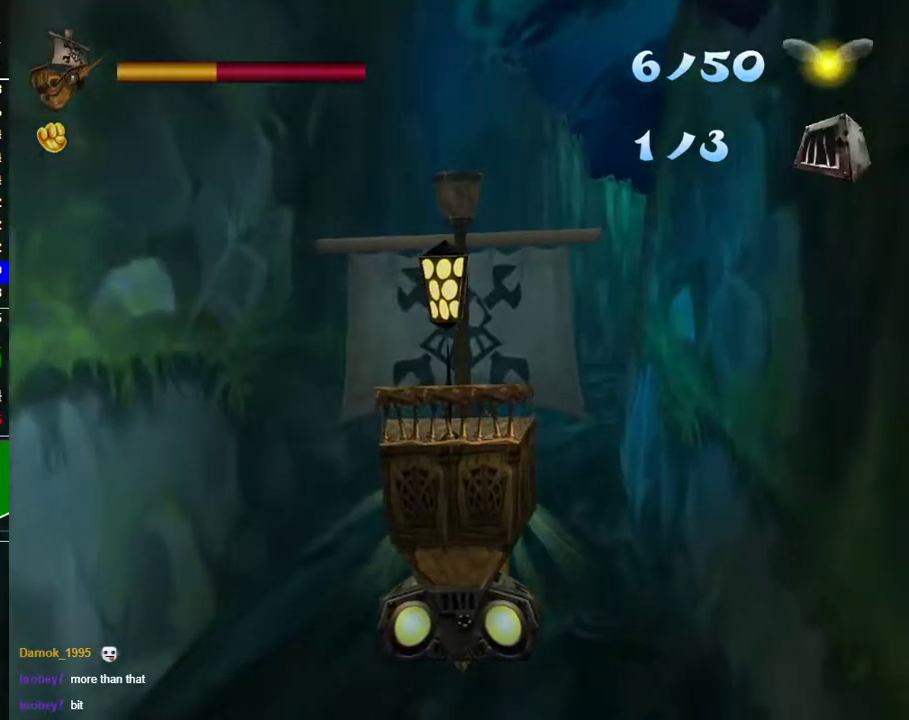
{"buttons": [], "left_stick": "center", "right_stick": "center", "events": []}
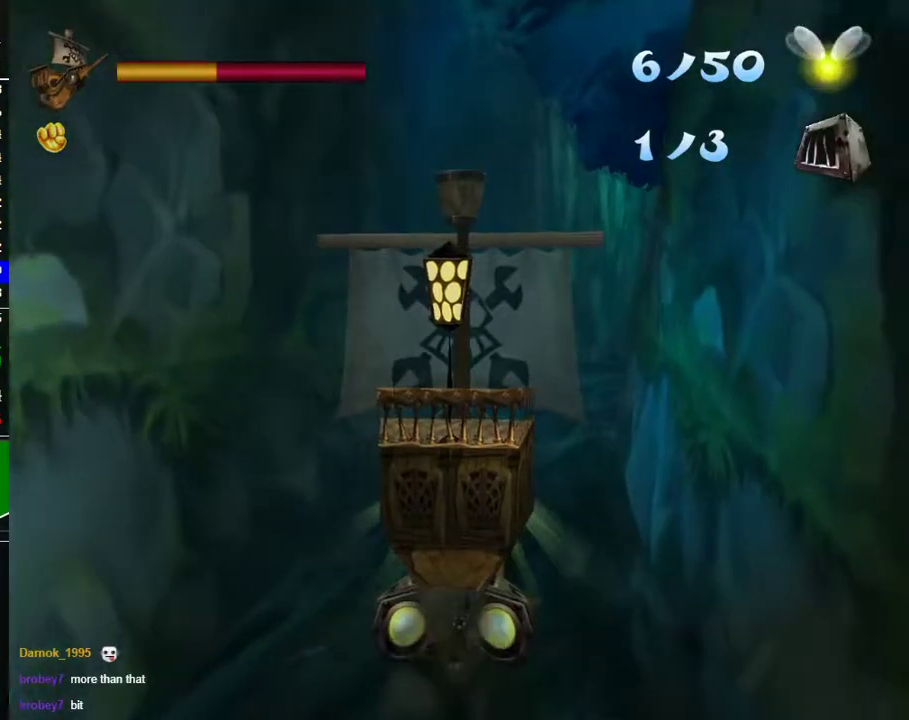
{"buttons": [], "left_stick": "center", "right_stick": "center", "events": []}
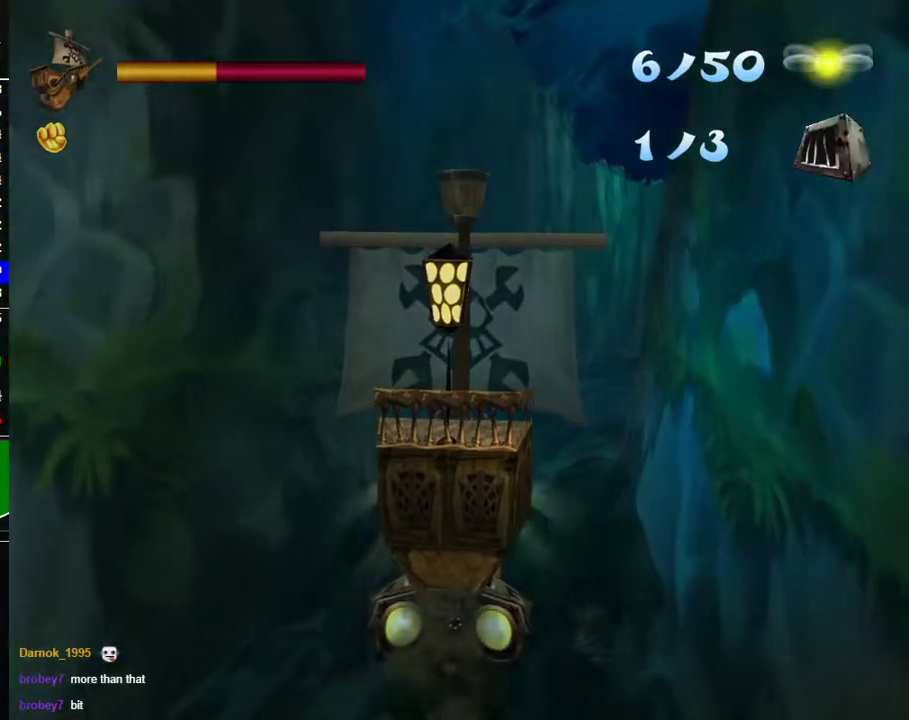
{"buttons": [], "left_stick": "right", "right_stick": "center", "events": [[500, "left_stick", "right"]]}
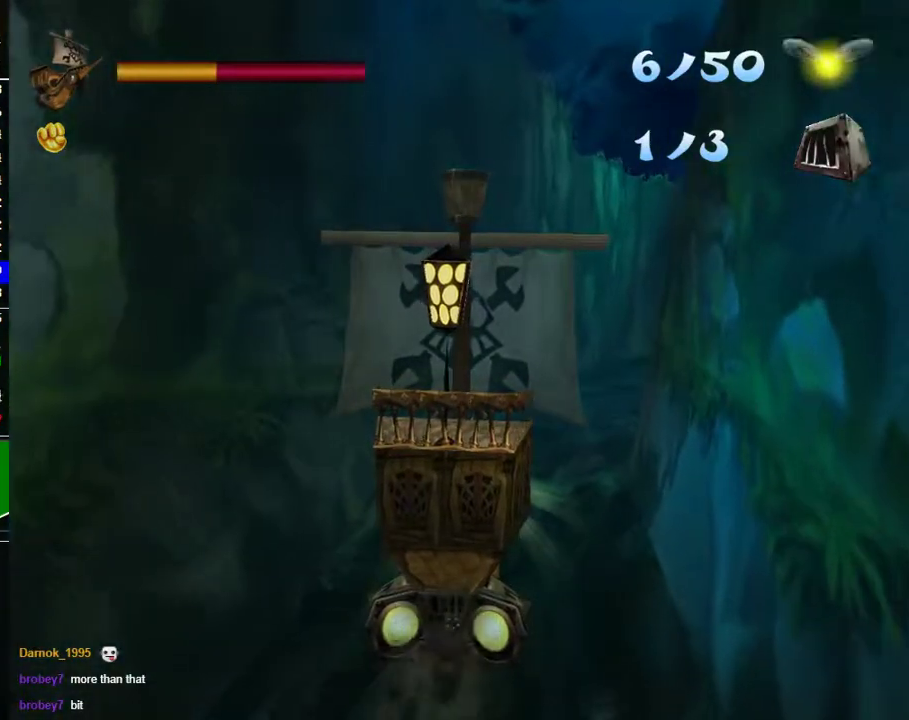
{"buttons": [], "left_stick": "center", "right_stick": "center", "events": [[117, "left_stick", "center"]]}
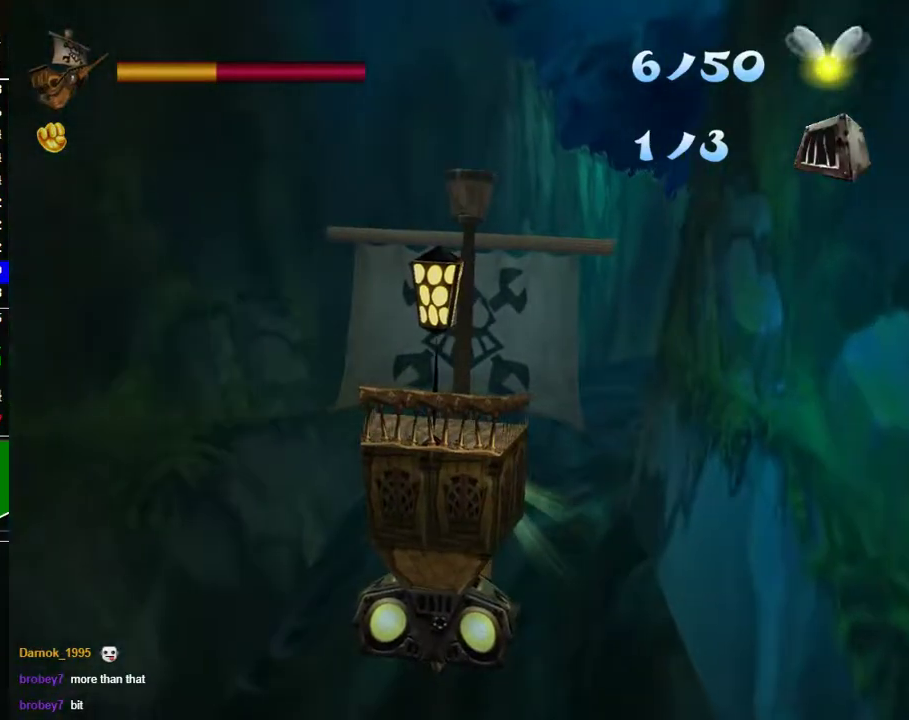
{"buttons": [], "left_stick": "center", "right_stick": "center", "events": [[100, "left_stick", "right"], [250, "left_stick", "center"]]}
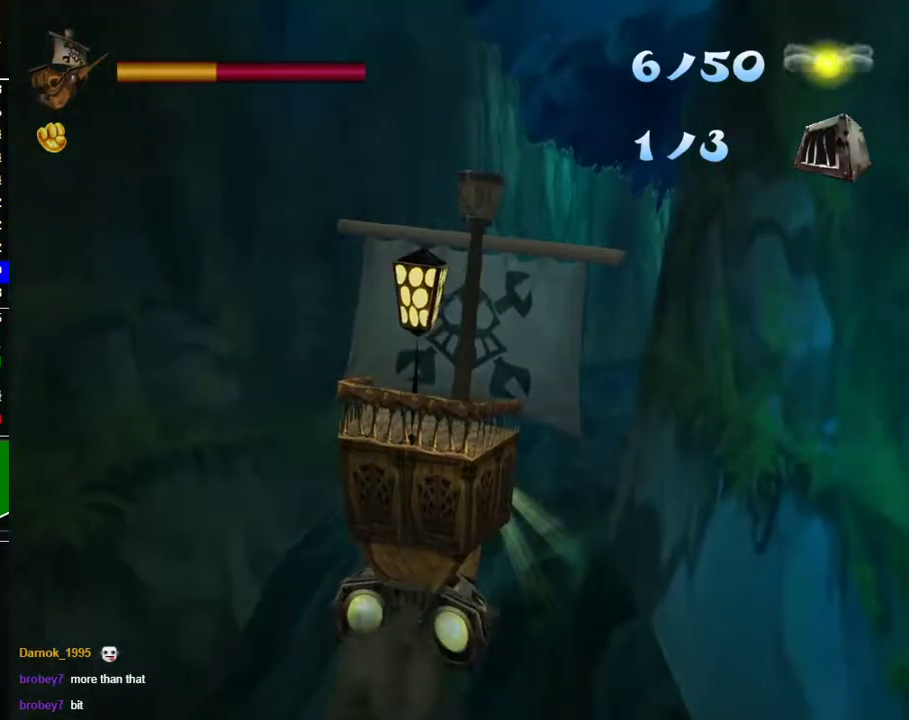
{"buttons": [], "left_stick": "center", "right_stick": "center", "events": []}
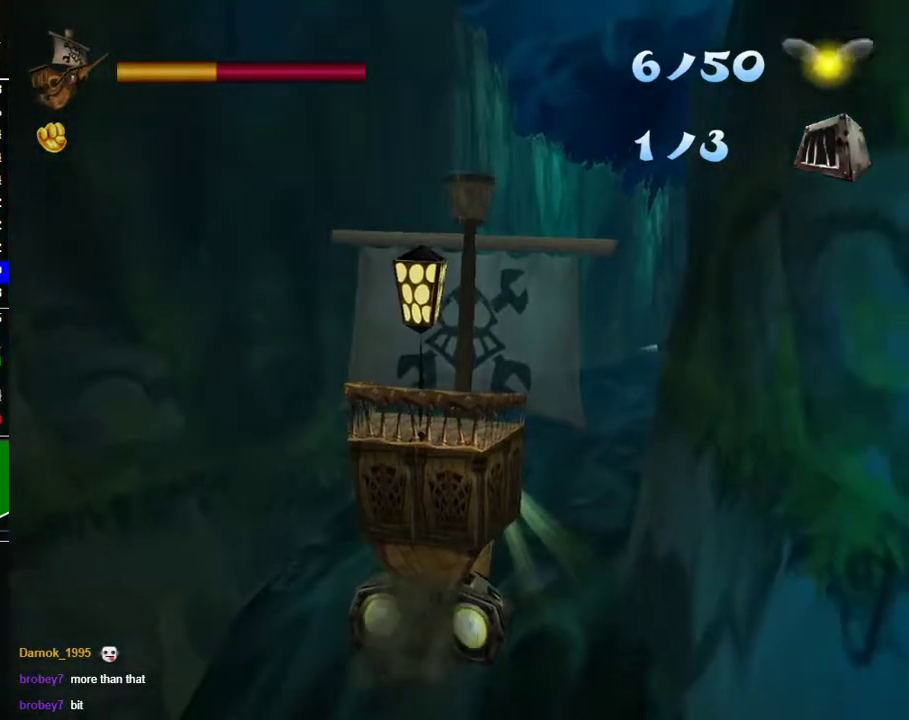
{"buttons": [], "left_stick": "right", "right_stick": "center", "events": [[483, "left_stick", "right"]]}
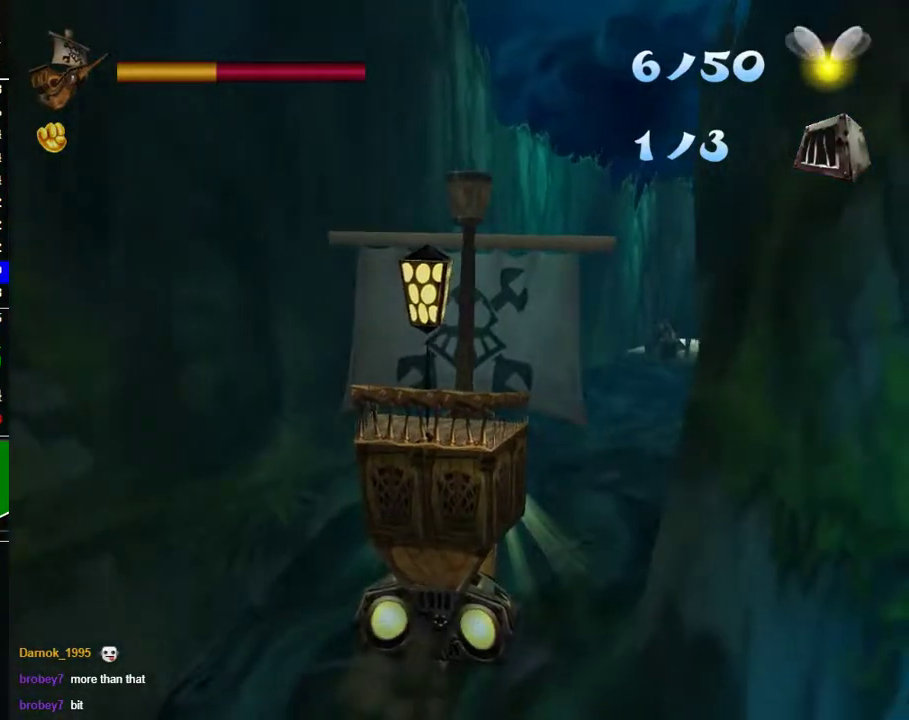
{"buttons": [], "left_stick": "center", "right_stick": "center", "events": [[150, "left_stick", "center"]]}
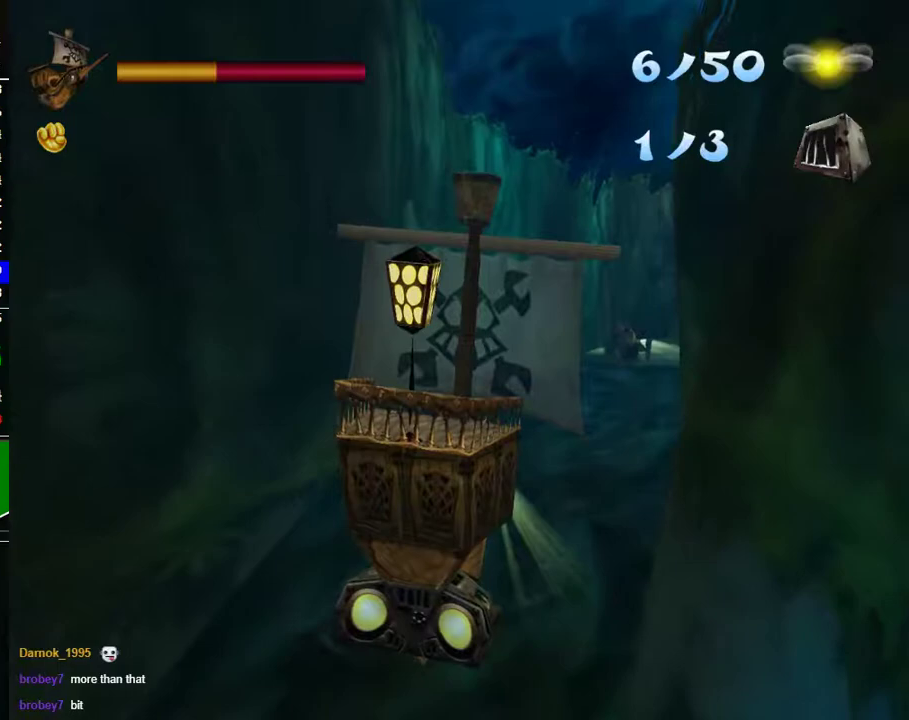
{"buttons": [], "left_stick": "center", "right_stick": "center", "events": []}
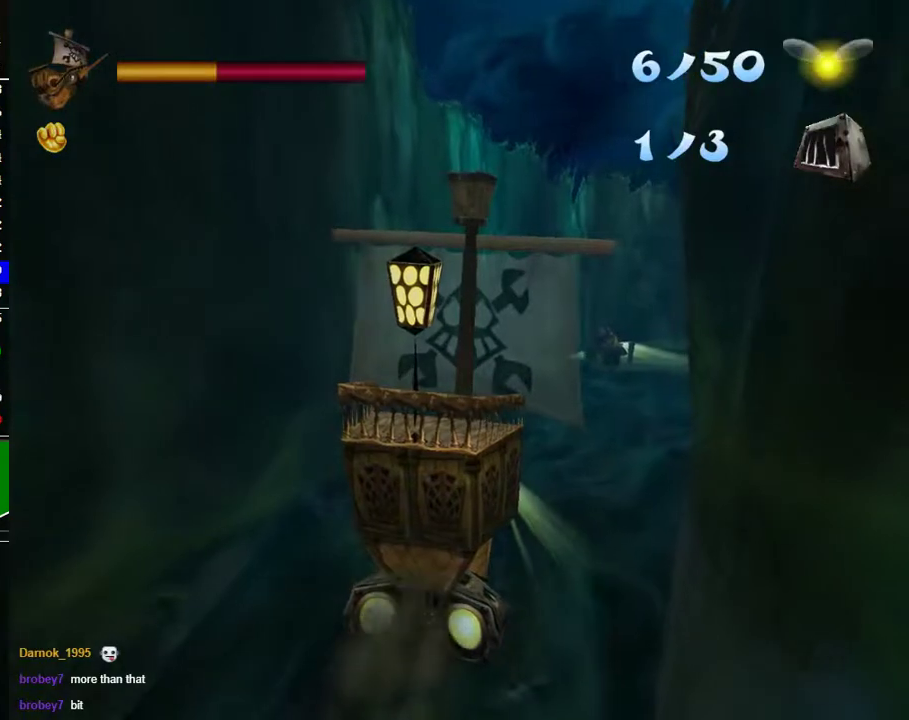
{"buttons": [], "left_stick": "up", "right_stick": "center", "events": [[467, "left_stick", "up"]]}
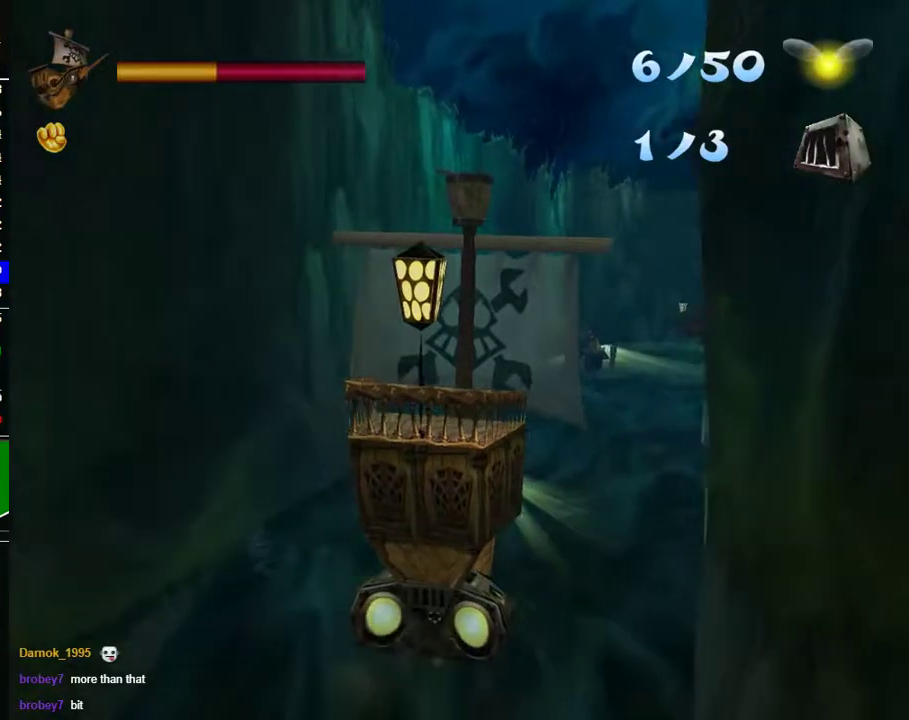
{"buttons": [], "left_stick": "center", "right_stick": "center", "events": [[200, "left_stick", "center"]]}
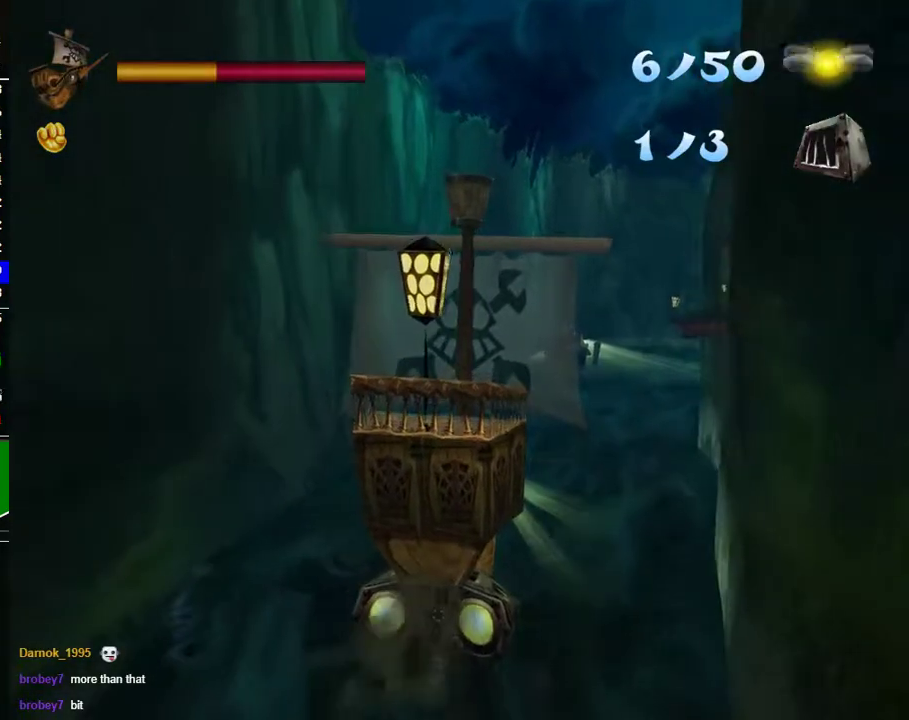
{"buttons": [], "left_stick": "center", "right_stick": "center", "events": []}
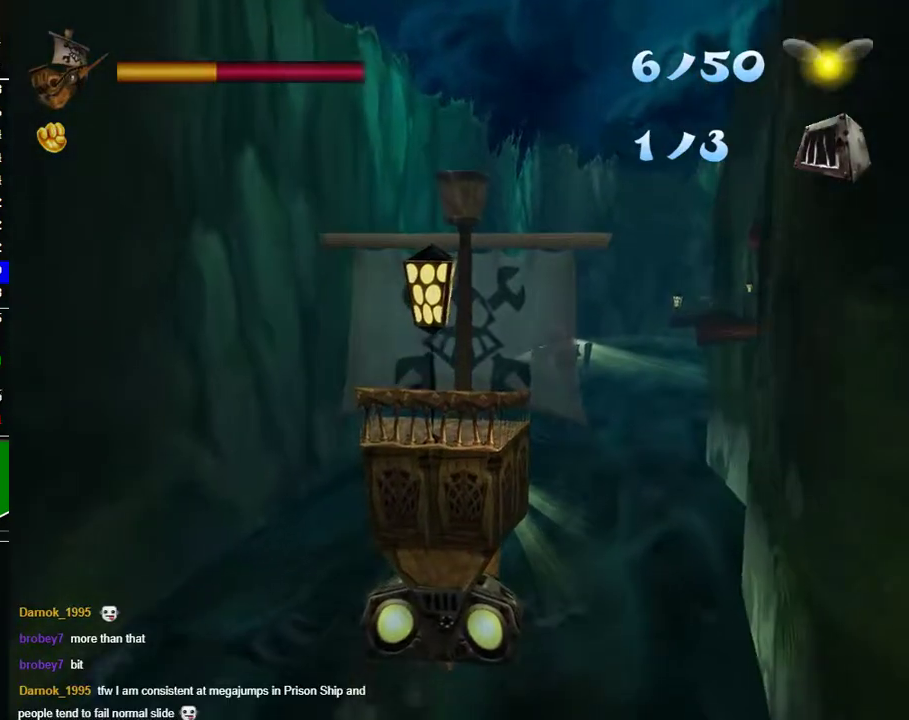
{"buttons": [], "left_stick": "center", "right_stick": "center", "events": [[417, "left_stick", "right"], [500, "left_stick", "center"]]}
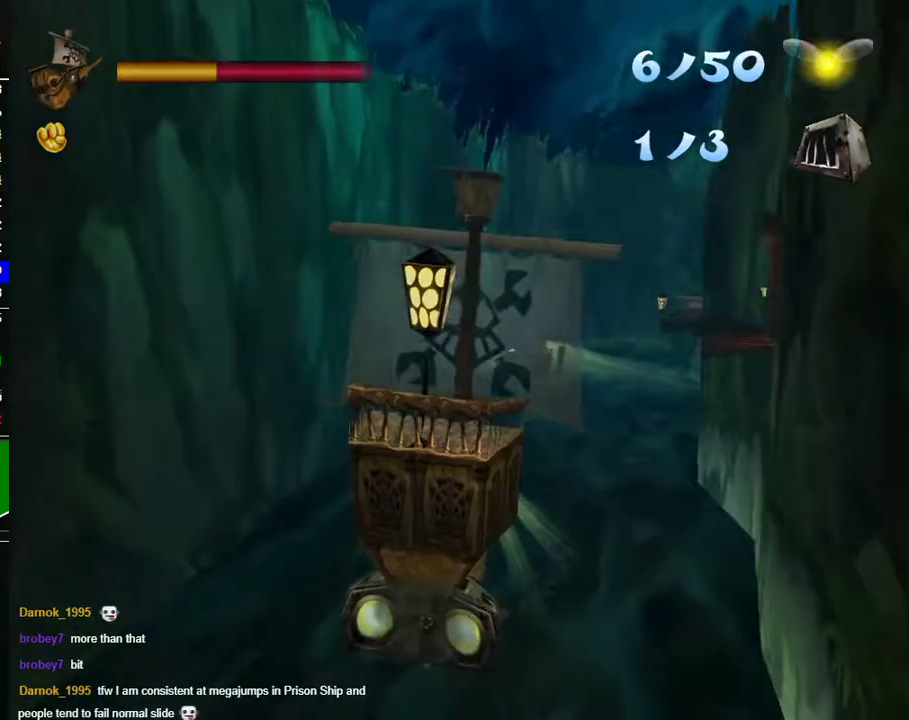
{"buttons": [], "left_stick": "center", "right_stick": "center", "events": []}
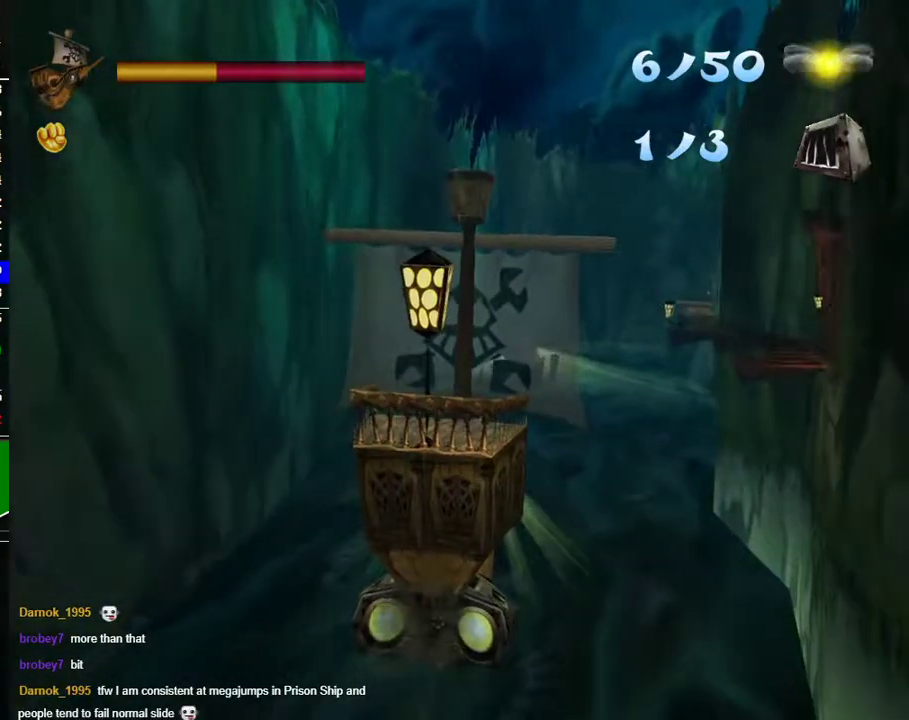
{"buttons": [], "left_stick": "right", "right_stick": "center", "events": [[267, "left_stick", "right"]]}
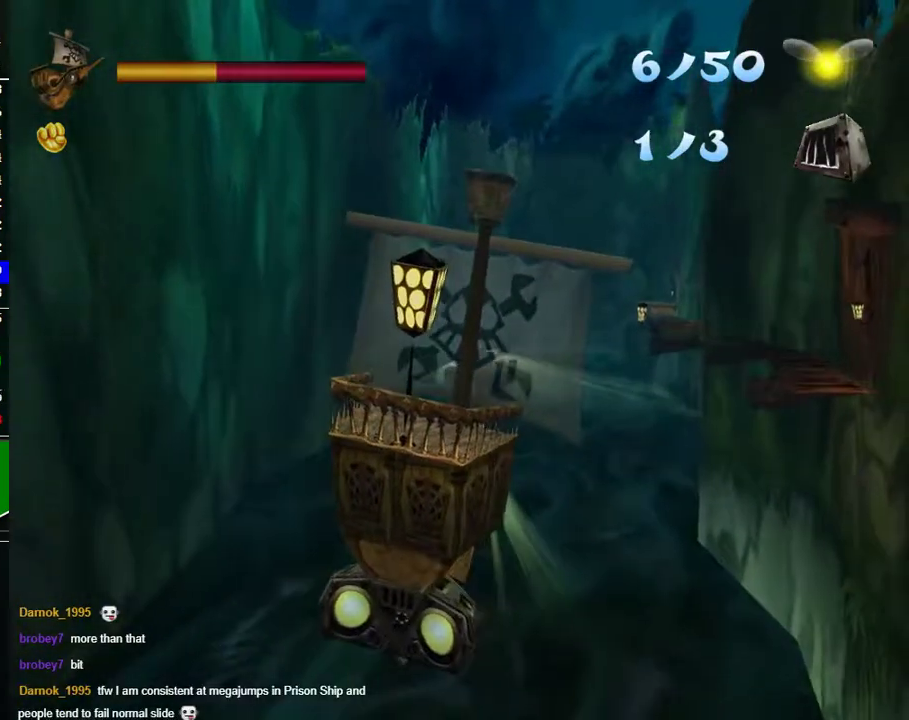
{"buttons": [], "left_stick": "center", "right_stick": "center", "events": [[33, "left_stick", "center"]]}
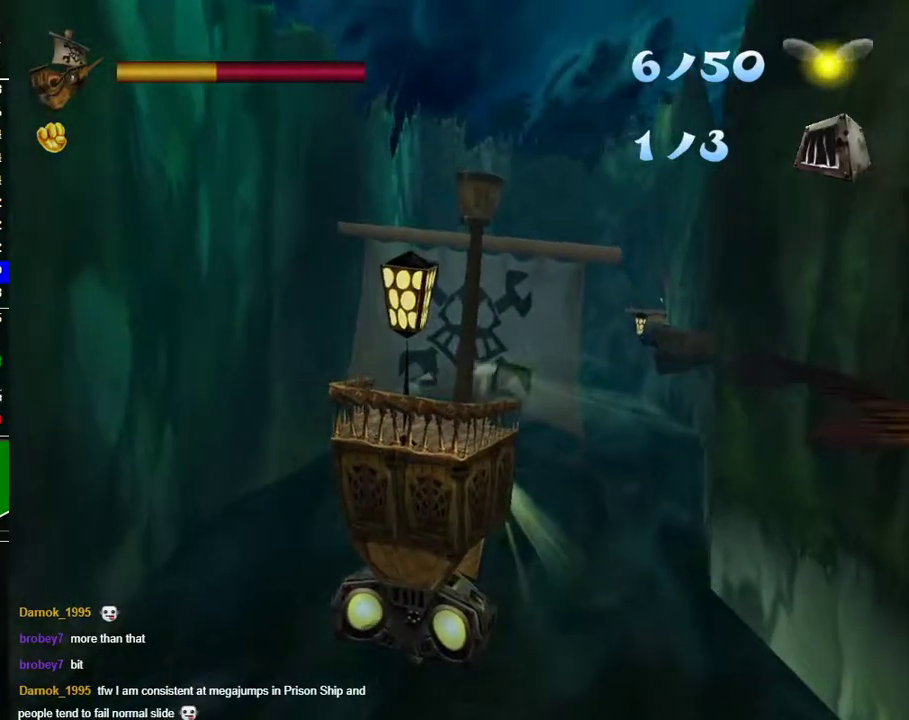
{"buttons": [], "left_stick": "down-right", "right_stick": "center", "events": [[100, "left_stick", "down"], [383, "left_stick", "down-right"]]}
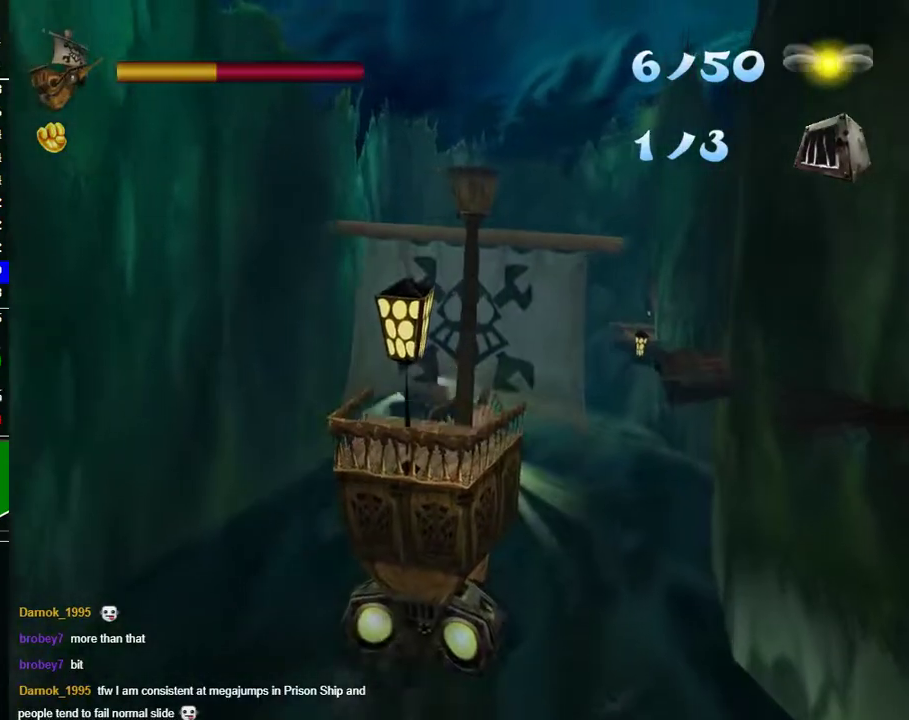
{"buttons": [], "left_stick": "down-left", "right_stick": "center", "events": [[17, "left_stick", "center"], [300, "left_stick", "left"], [483, "left_stick", "down-left"]]}